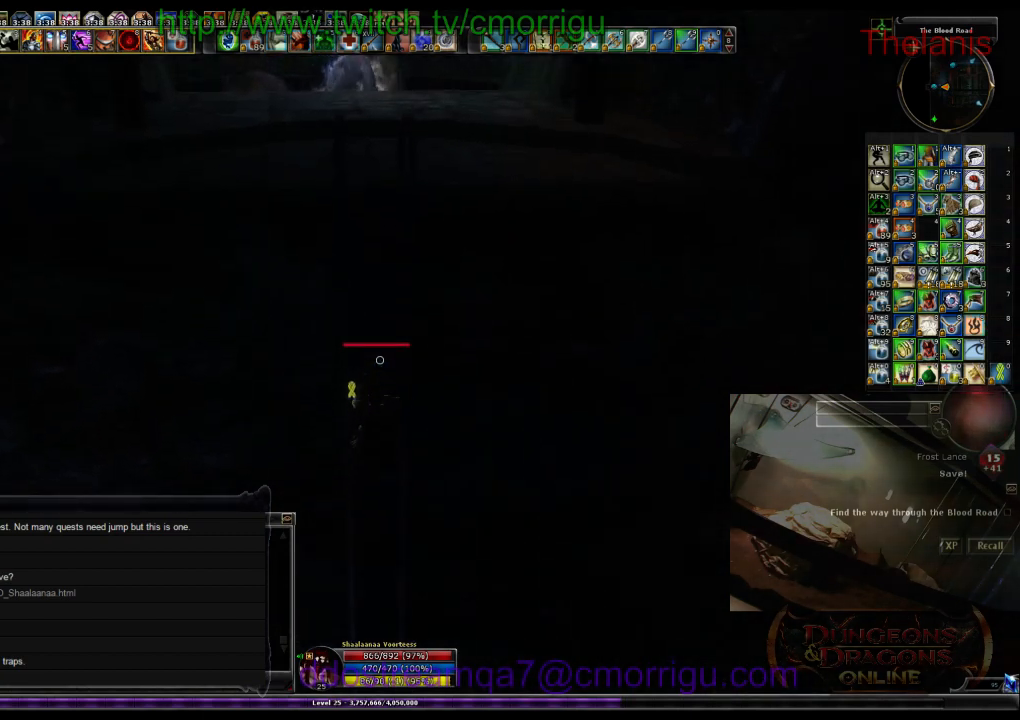
Gameplay with keyboard; each line is a JSON object with the keys held at the frame after it. "events" lists presses ("down") and releases ("up") of ".", "/", "0", "1", "2", "3", "4", "5", "6", "7", "8", "9", "a", "b", "backslash", "backspace", "c", "caps_lock", "comma", "ctrl_l", "ctrl_r", "d", "e", "equals", "escape", "f", "f1", "f10", "f11", "f12", "f2", "f3", "f4", "f5", "f6", "f7", "f8", "f9", "g", "h", "i", "j", "k", "l", "lbracket", "m", "minus", "n", "o", "p", "q", "quote", "r", "rbracket", "return", "s", "semicolon", "shift_l", "shift_r", "space", "t", "tab", "tilde", "u", "v", "w", "x", "y" and "z" between this image and that frame as [ms after this image, input, new state], when the widget could be followed in between. No other keys are recorded. Mouse input is not recorded.
{"keys": ["w"], "events": []}
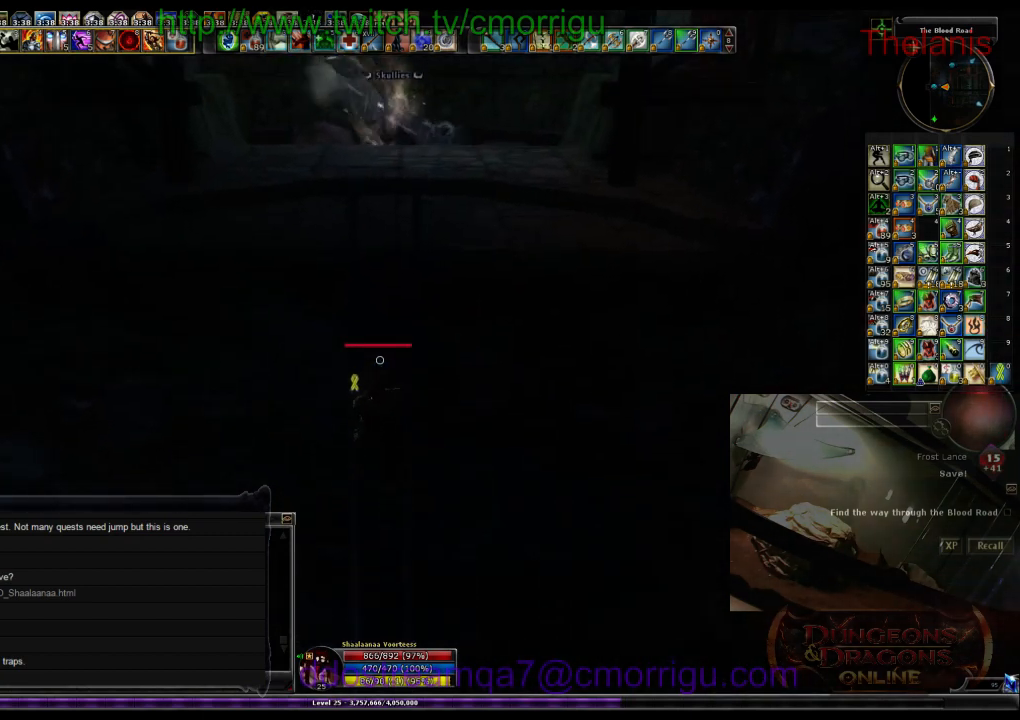
{"keys": ["w"], "events": []}
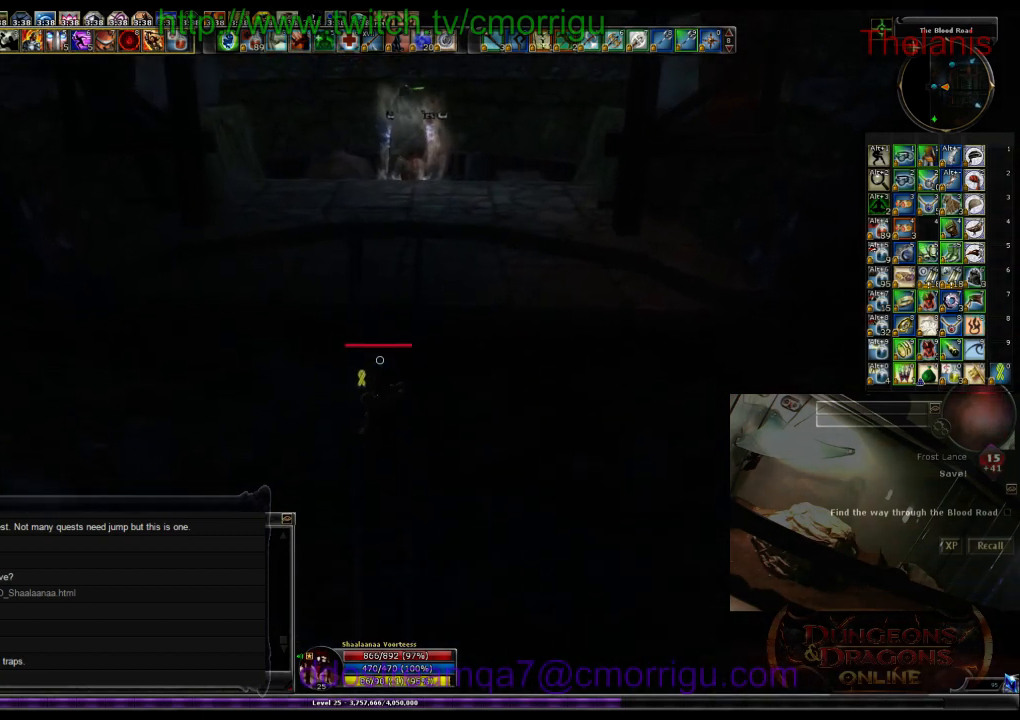
{"keys": ["w"], "events": []}
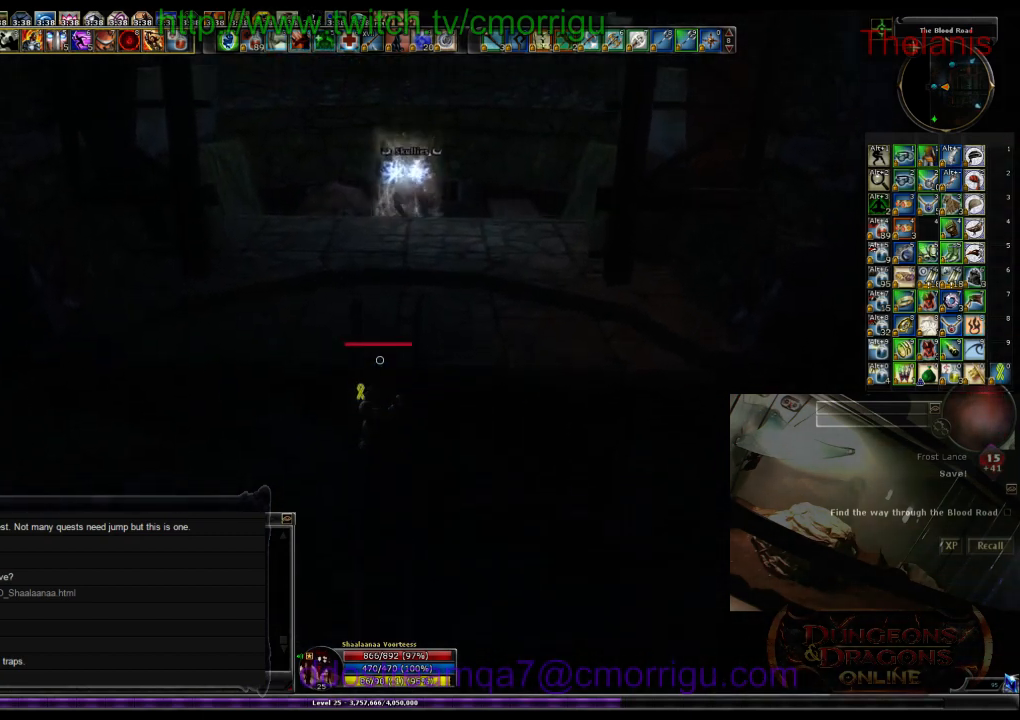
{"keys": ["w"], "events": []}
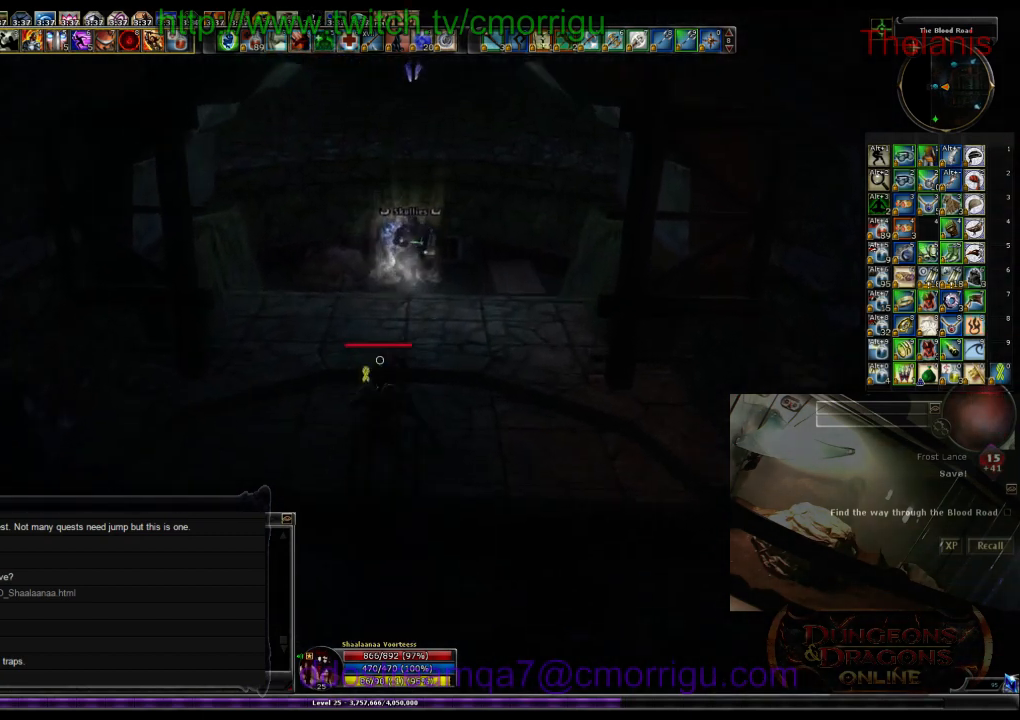
{"keys": ["w"], "events": []}
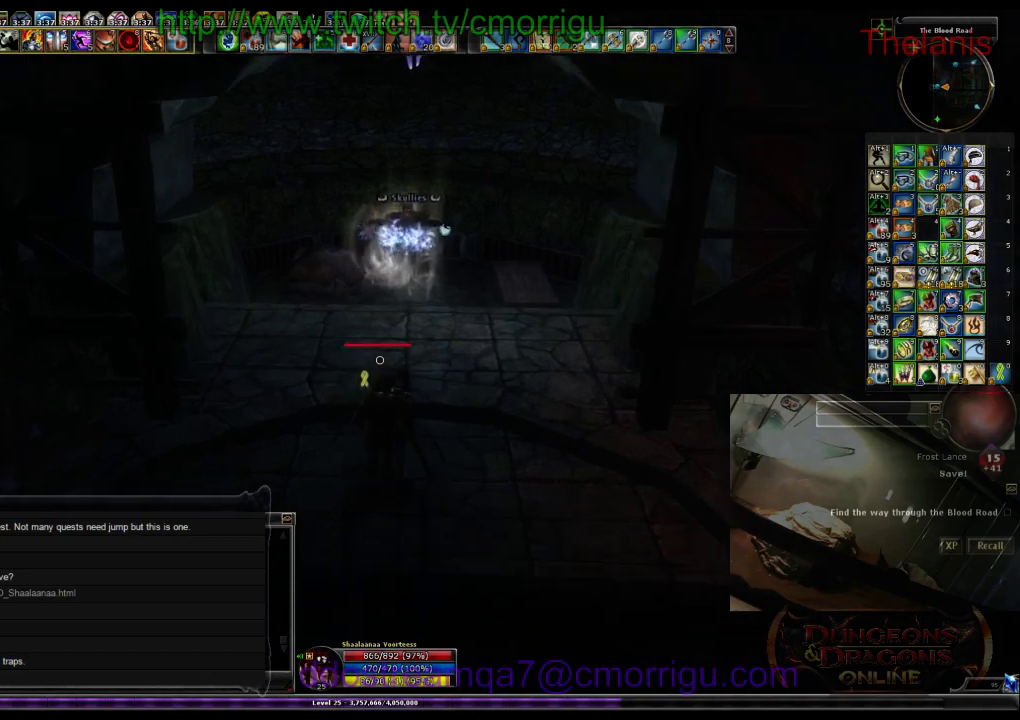
{"keys": ["w"], "events": []}
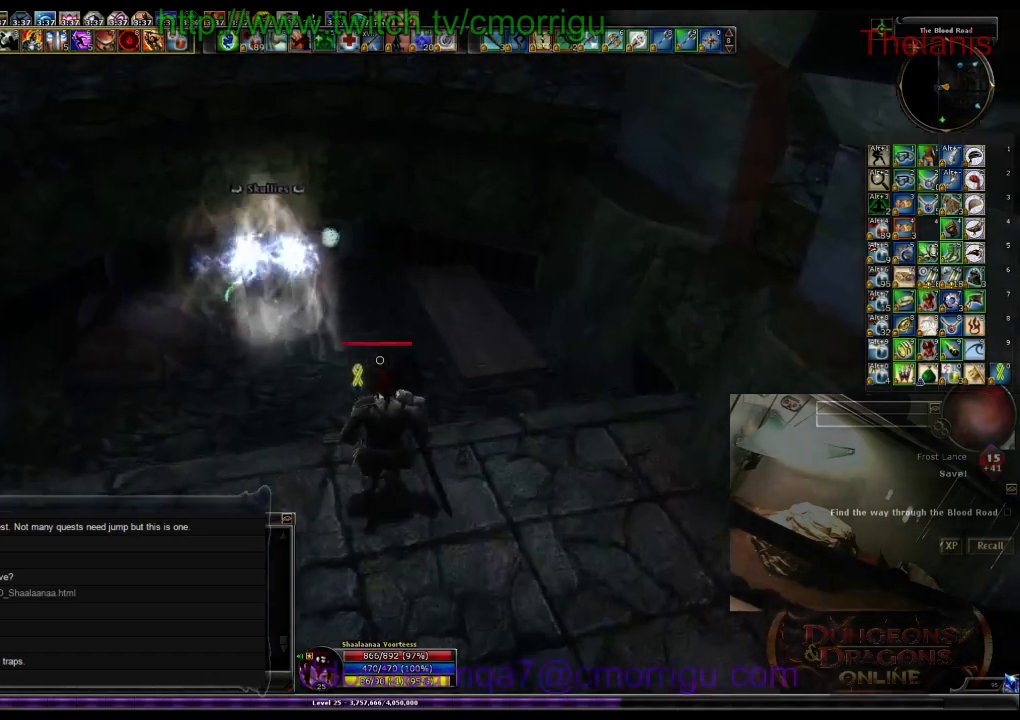
{"keys": [], "events": [[134, "w", "up"]]}
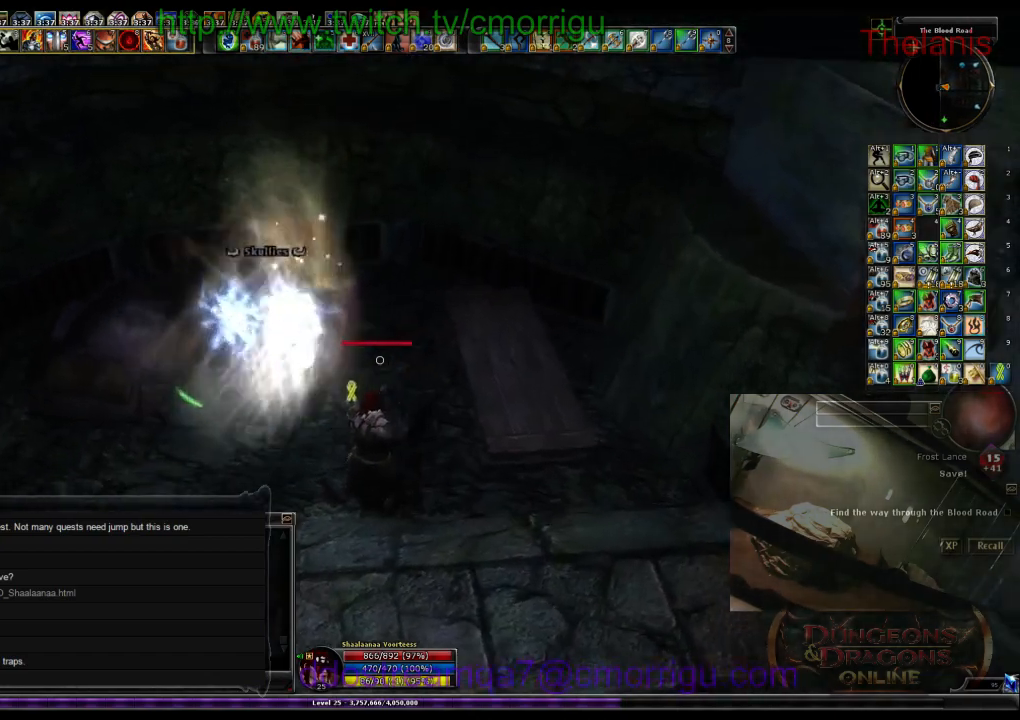
{"keys": [], "events": [[167, "d", "down"], [200, "w", "down"], [334, "d", "up"], [434, "w", "up"]]}
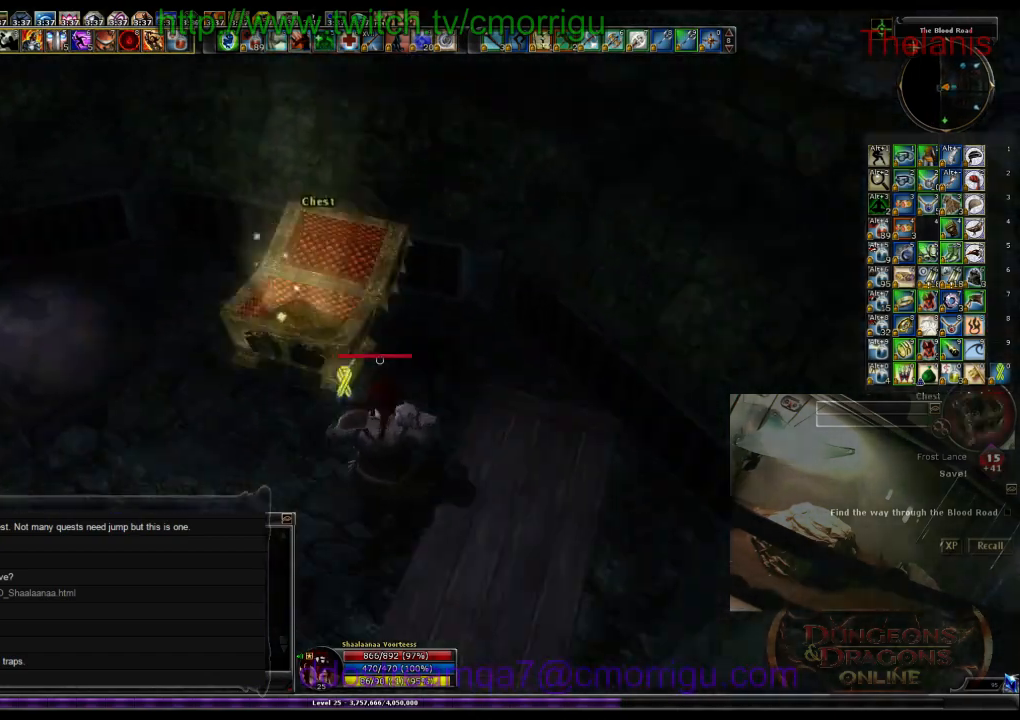
{"keys": [], "events": []}
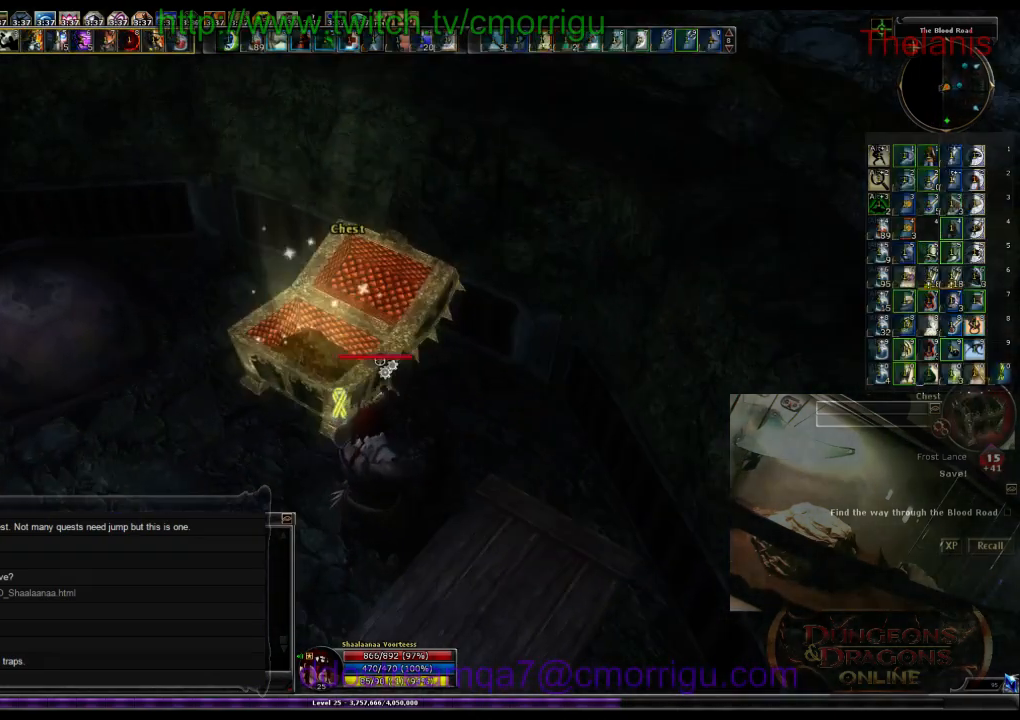
{"keys": [], "events": []}
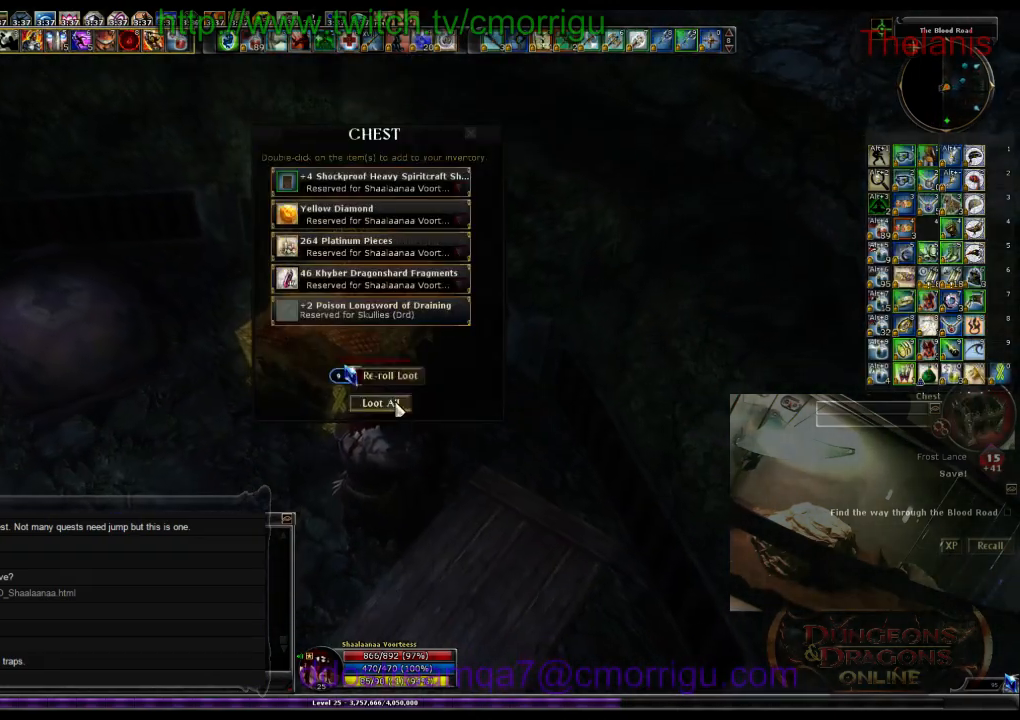
{"keys": [], "events": []}
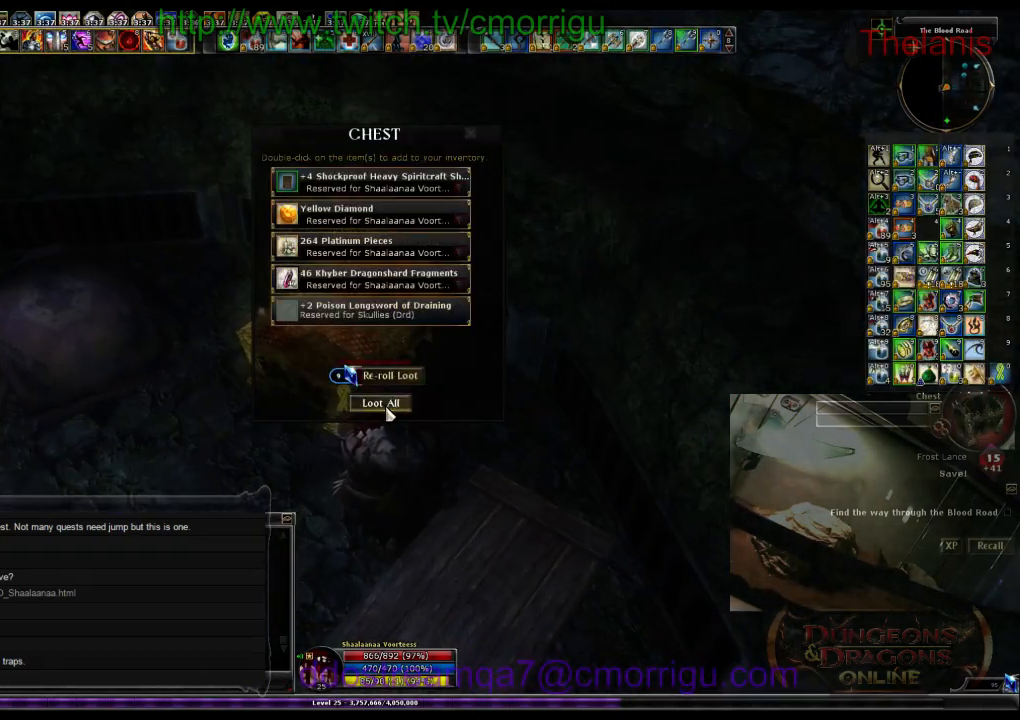
{"keys": [], "events": []}
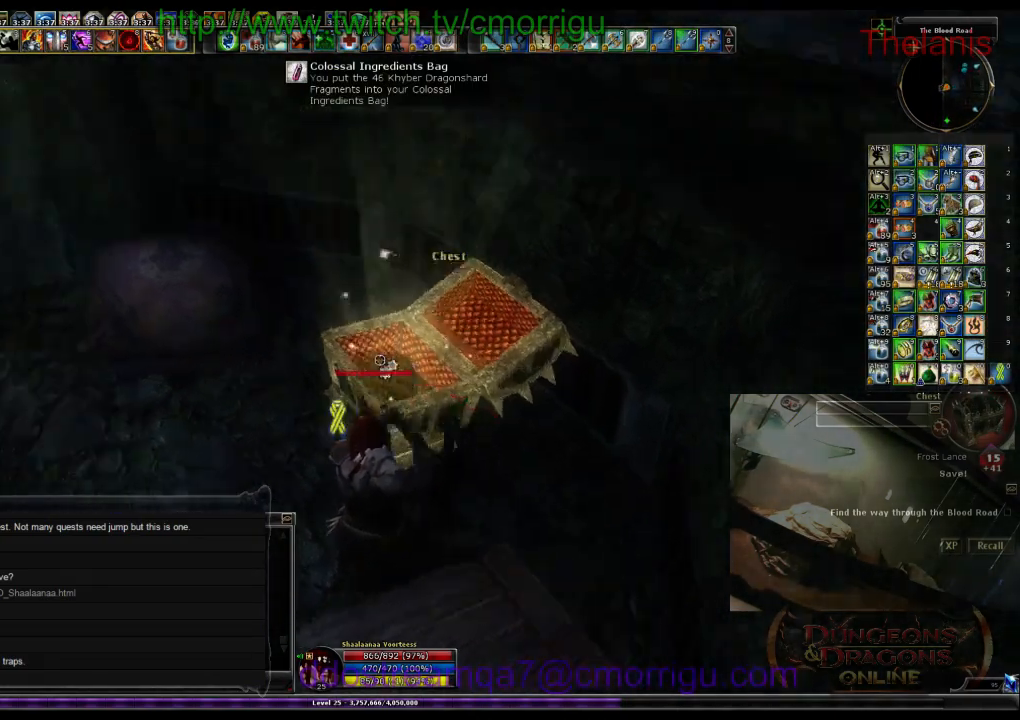
{"keys": [], "events": []}
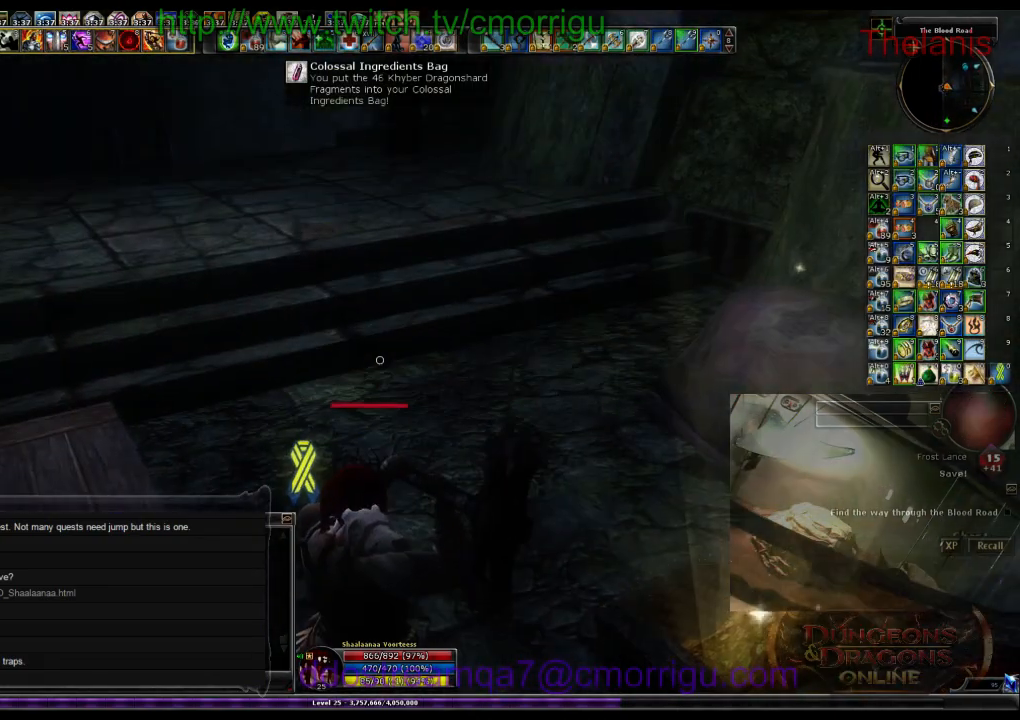
{"keys": [], "events": []}
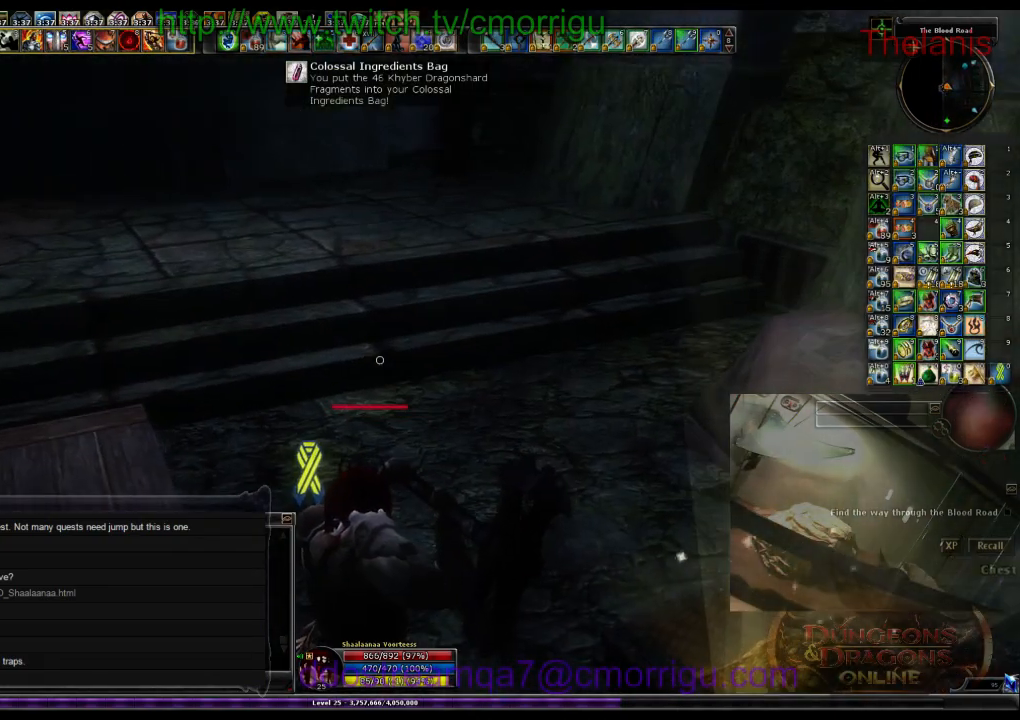
{"keys": [], "events": []}
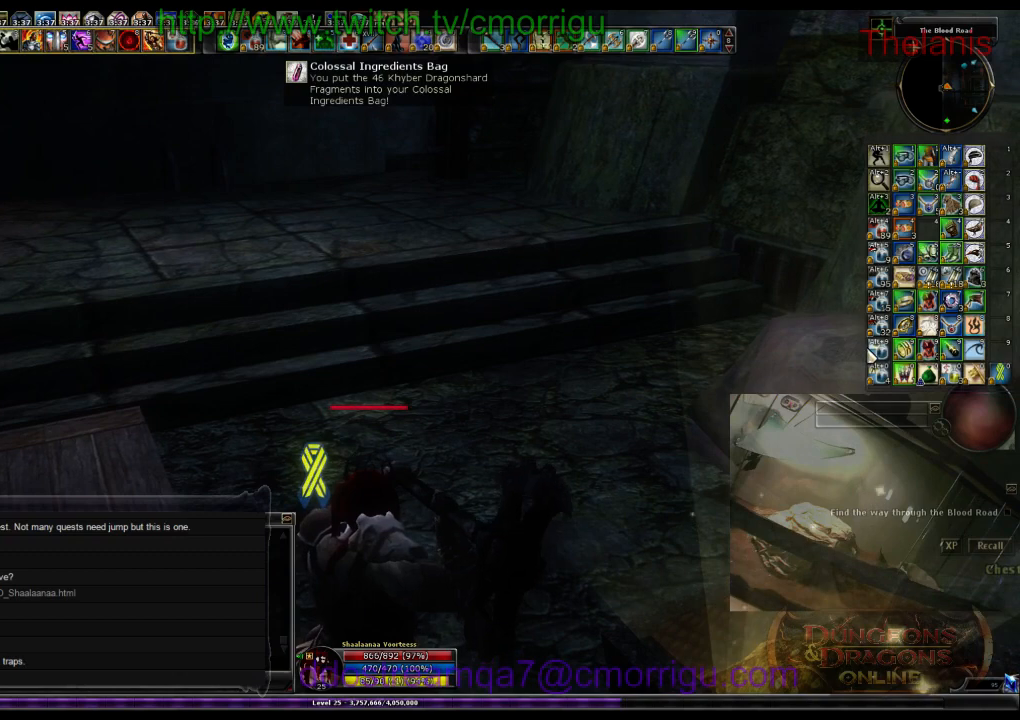
{"keys": ["w"], "events": [[67, "a", "down"], [100, "w", "down"], [234, "a", "up"]]}
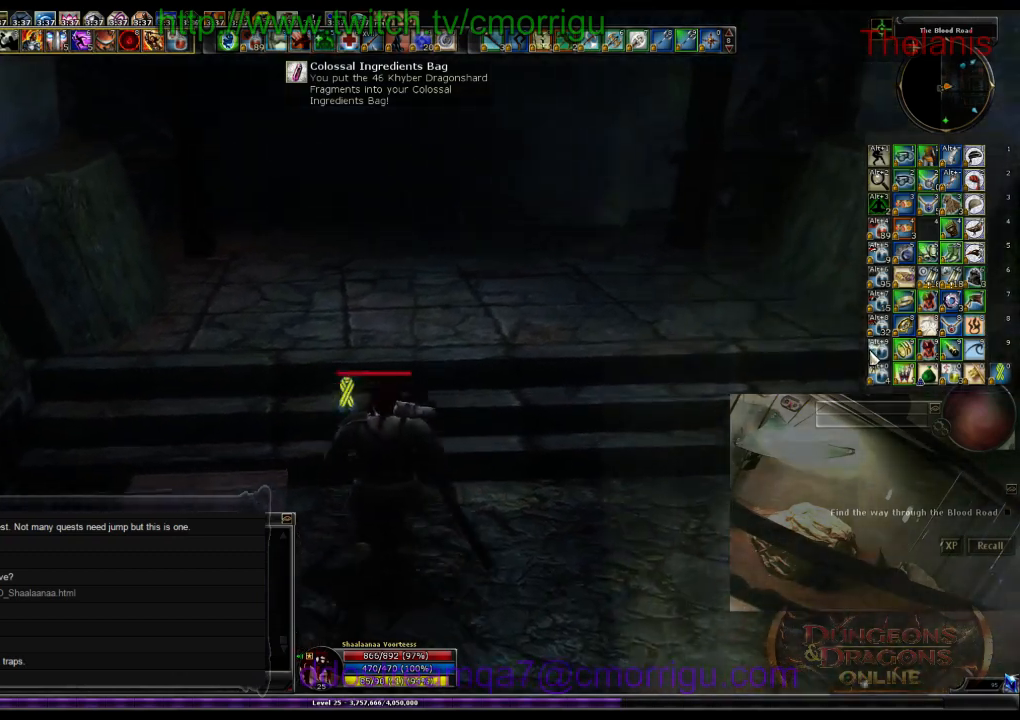
{"keys": [], "events": [[67, "d", "down"], [167, "d", "up"], [234, "w", "up"]]}
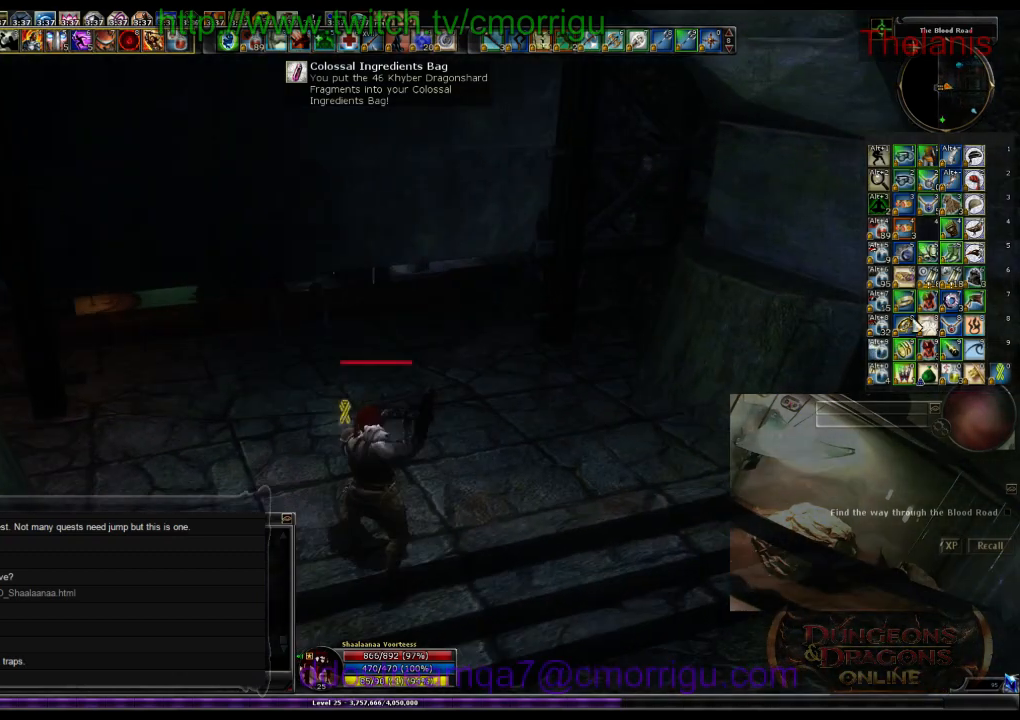
{"keys": [], "events": []}
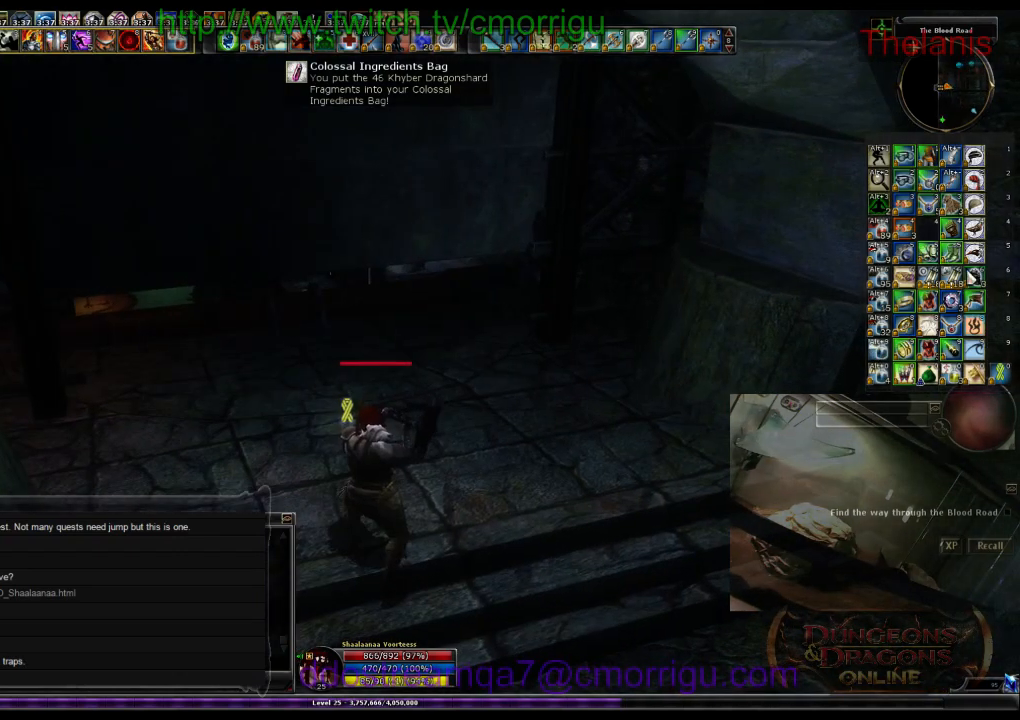
{"keys": [], "events": []}
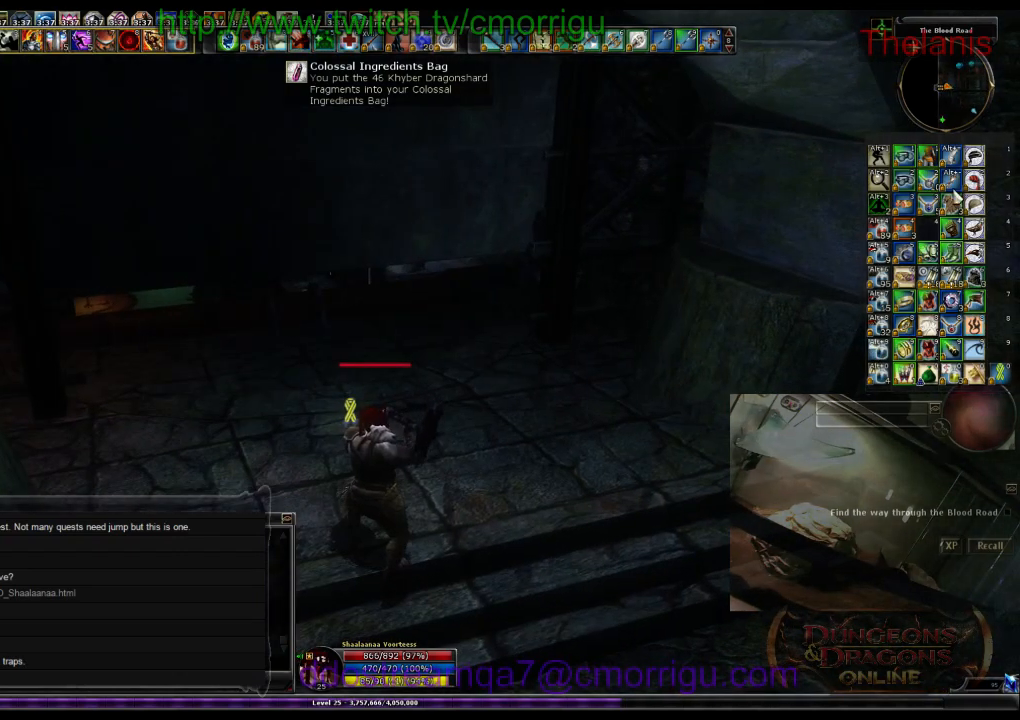
{"keys": [], "events": []}
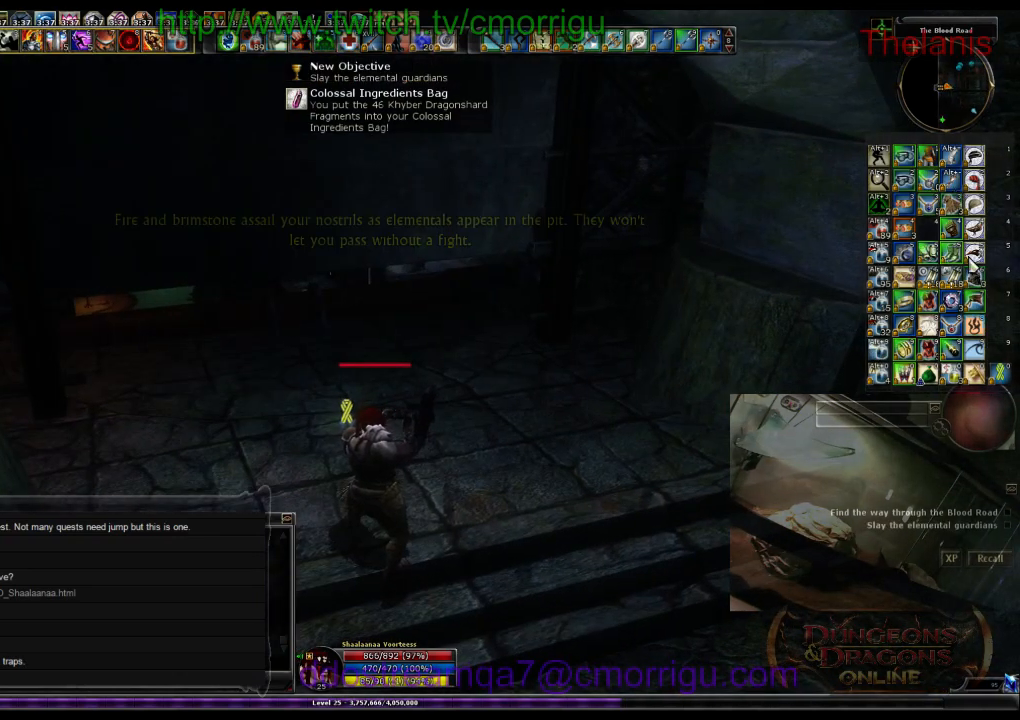
{"keys": [], "events": []}
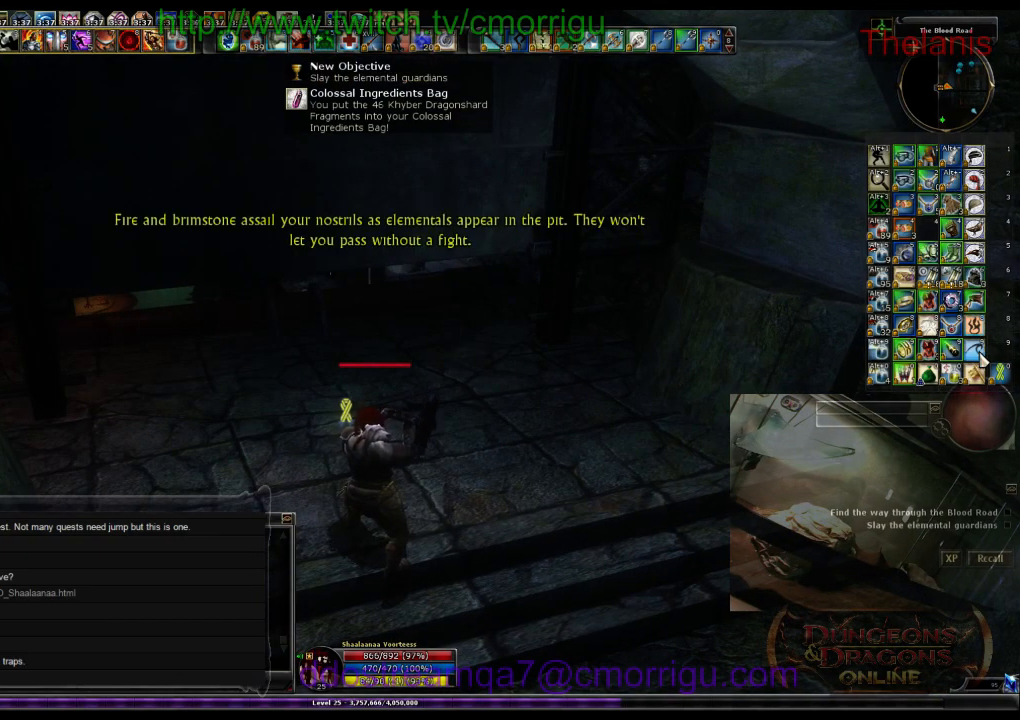
{"keys": [], "events": []}
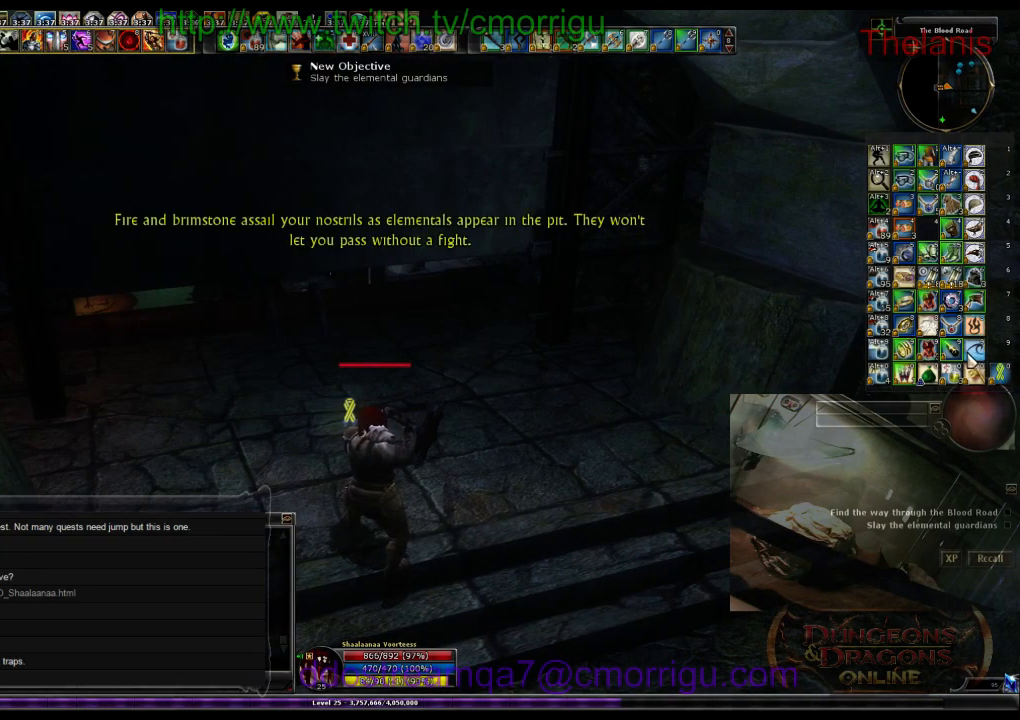
{"keys": [], "events": []}
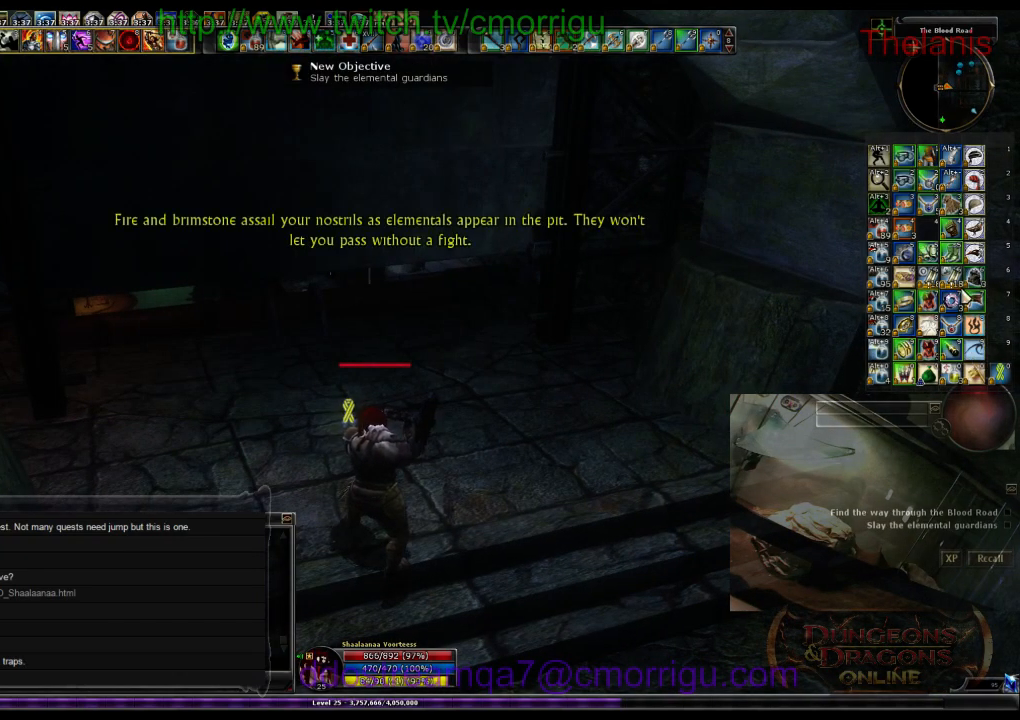
{"keys": [], "events": []}
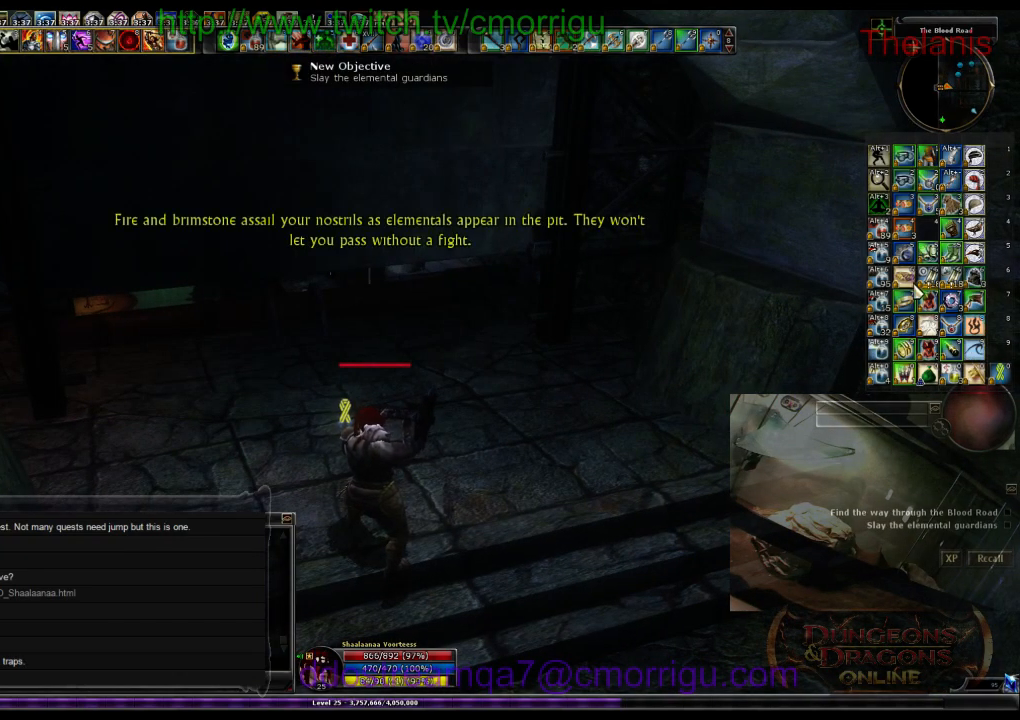
{"keys": [], "events": []}
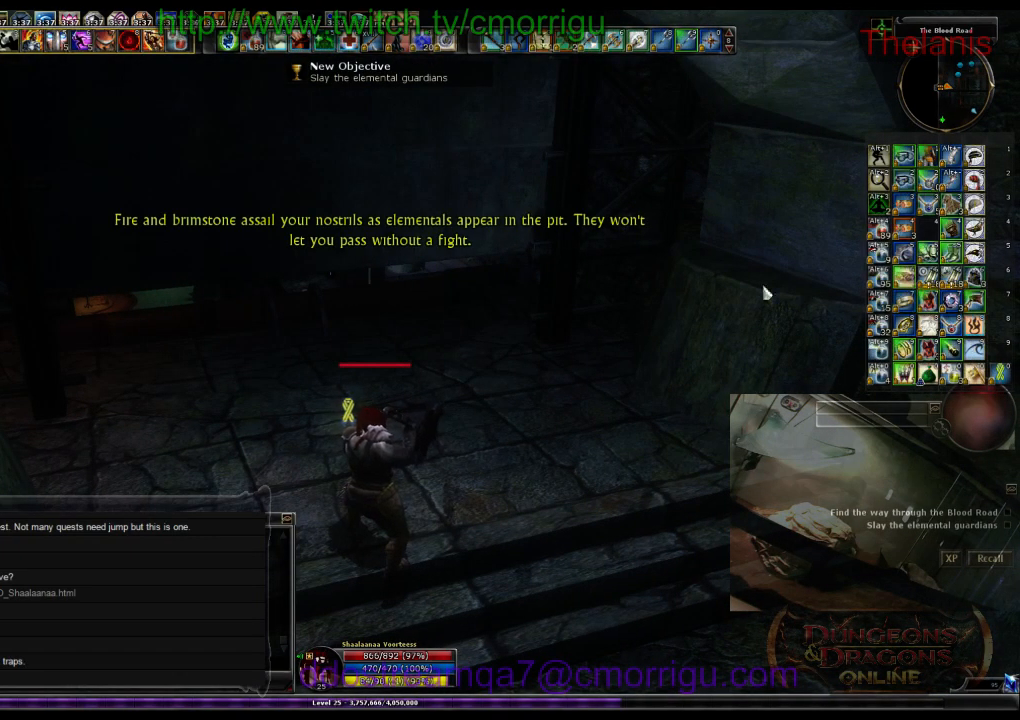
{"keys": ["w"], "events": [[100, "w", "down"]]}
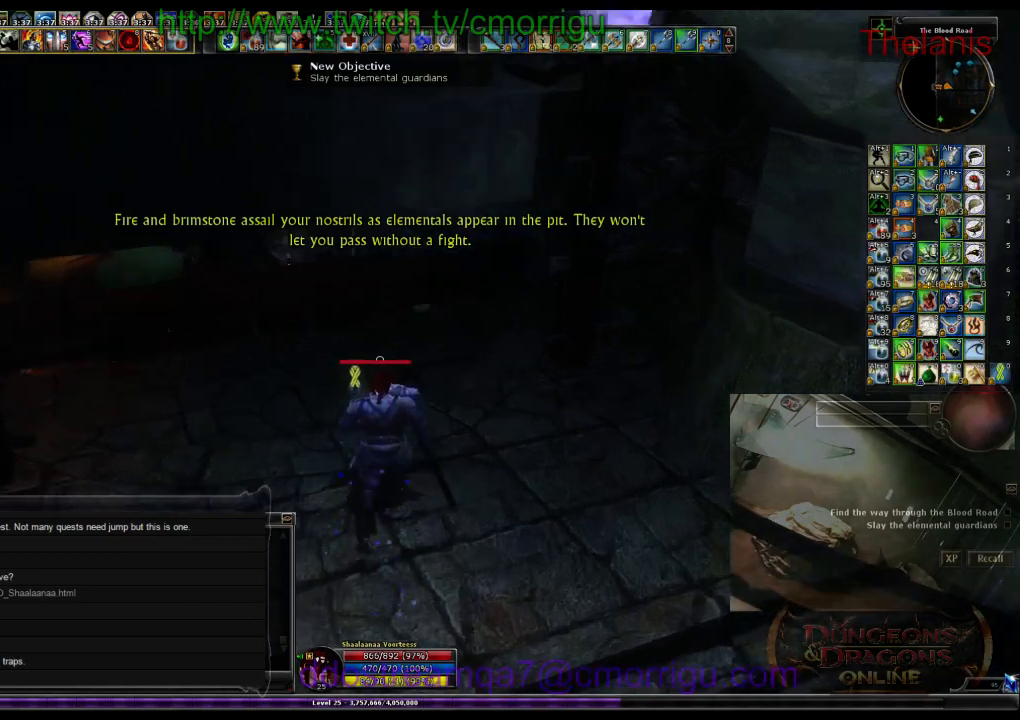
{"keys": ["w"], "events": []}
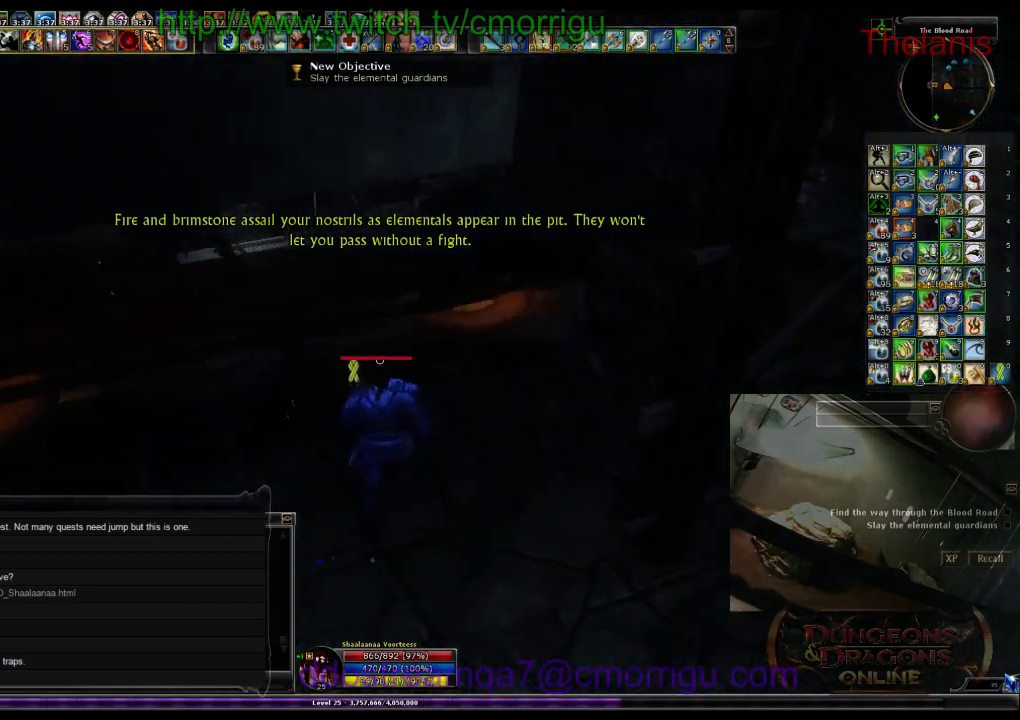
{"keys": ["w"], "events": [[67, "space", "down"], [500, "space", "up"]]}
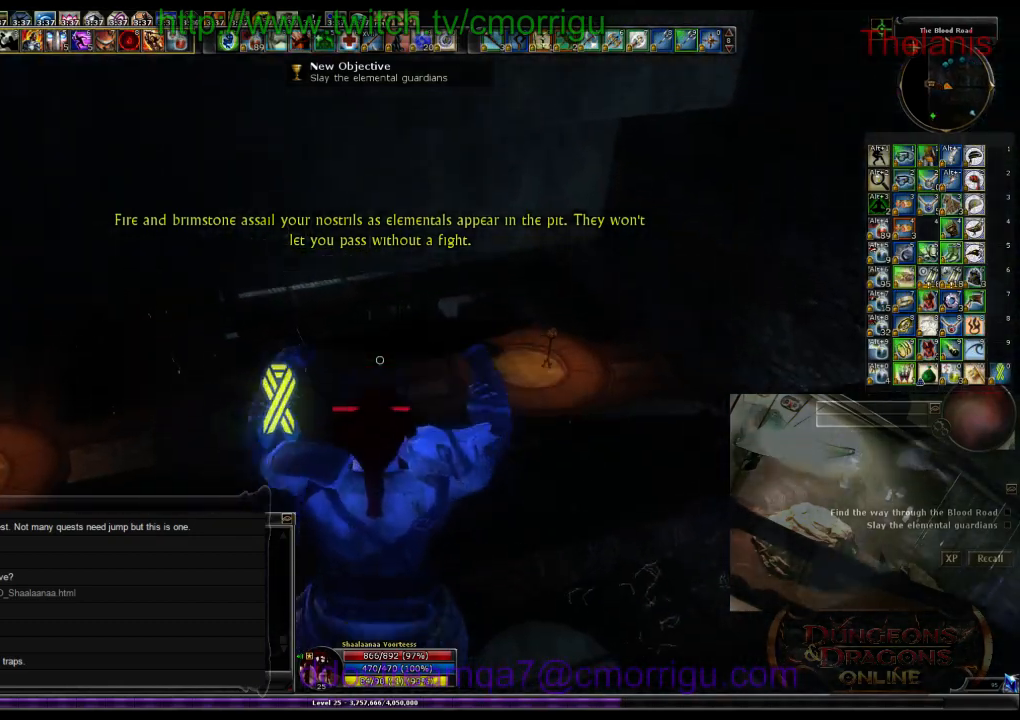
{"keys": ["w"], "events": []}
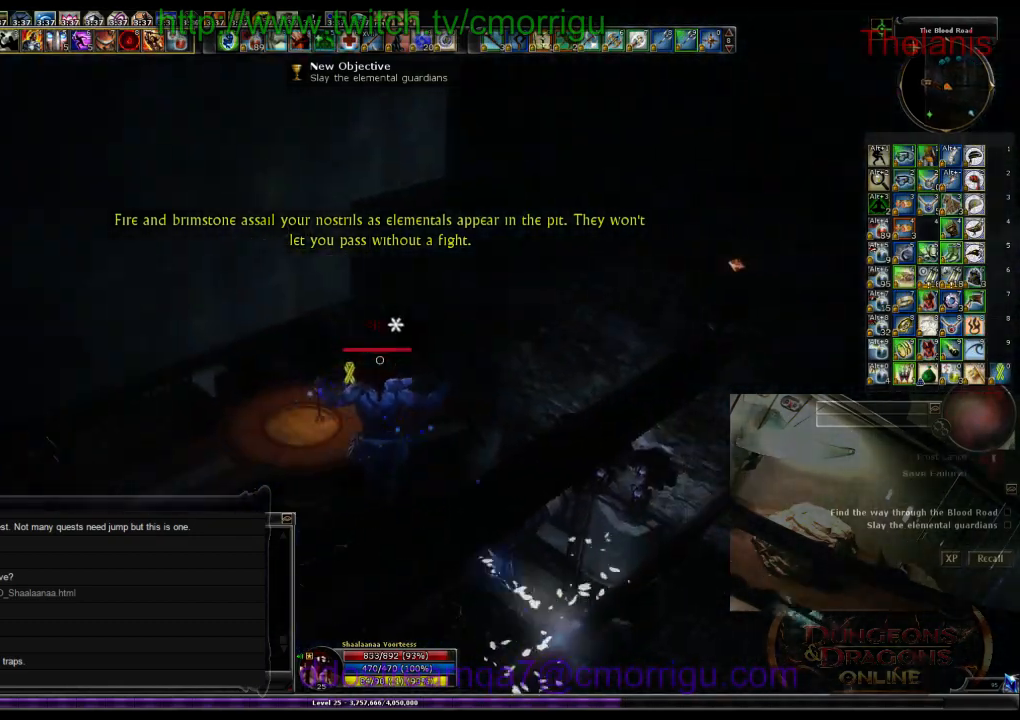
{"keys": ["w"], "events": []}